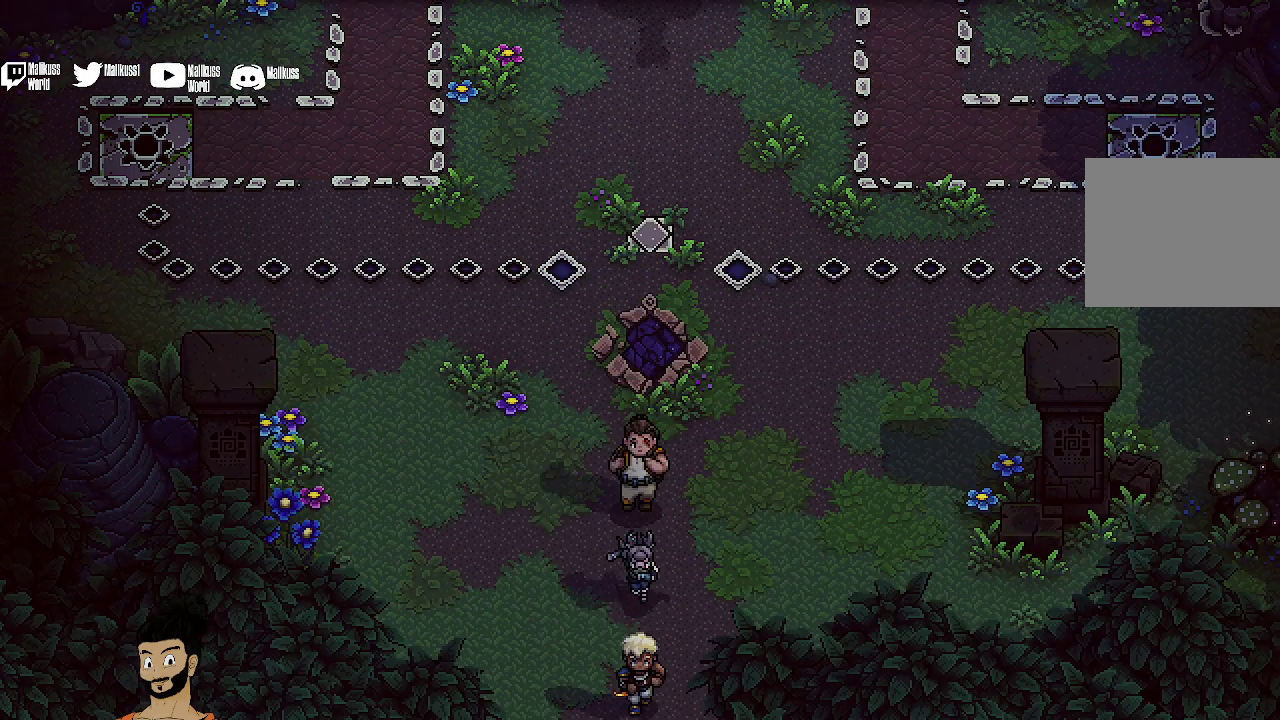
Gameplay with a controller (Xbox layout); each line is a JSON object with the inputs held at the frame after it (dt_ms = milliseconds from this image to that frame). "events" lists button and stick changes between this image and that frame as [ms after this image, input, new state], when the widget could be followed in between. Not read: L1 L3 R1 R3 right_stick.
{"dt_ms": 300, "buttons": [], "left_stick": "down", "events": []}
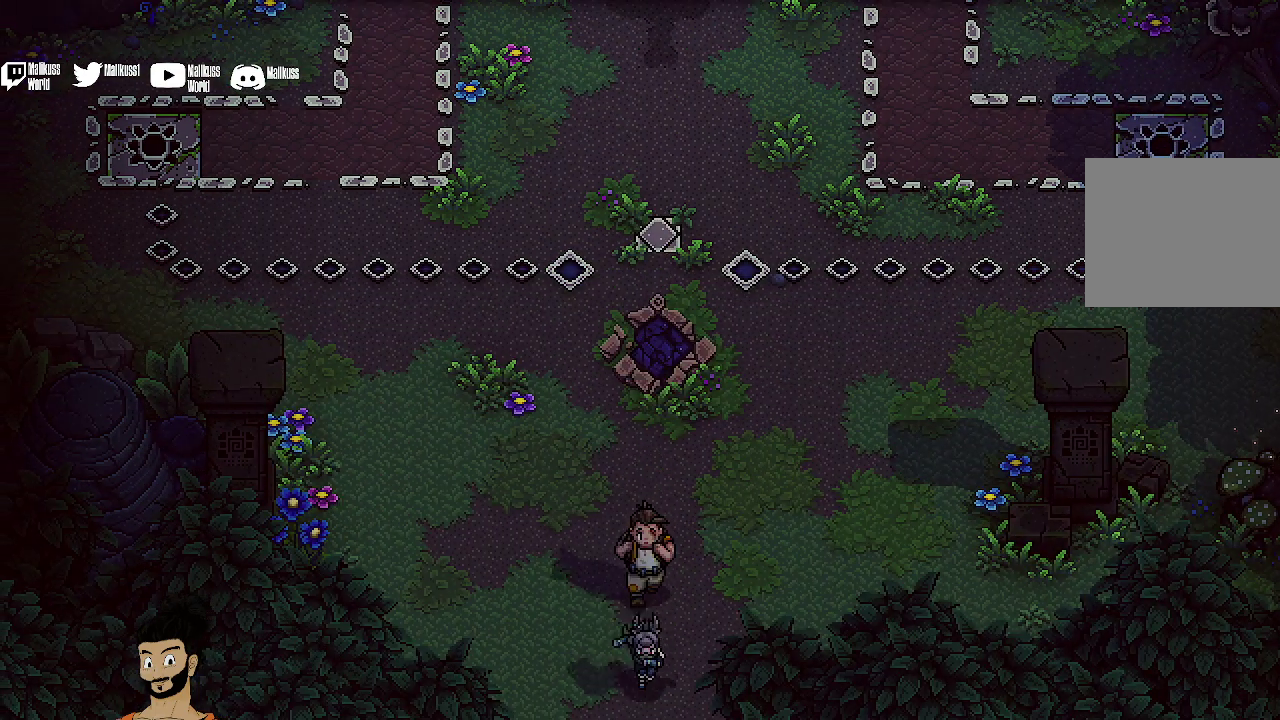
{"dt_ms": 600, "buttons": [], "left_stick": "center"}
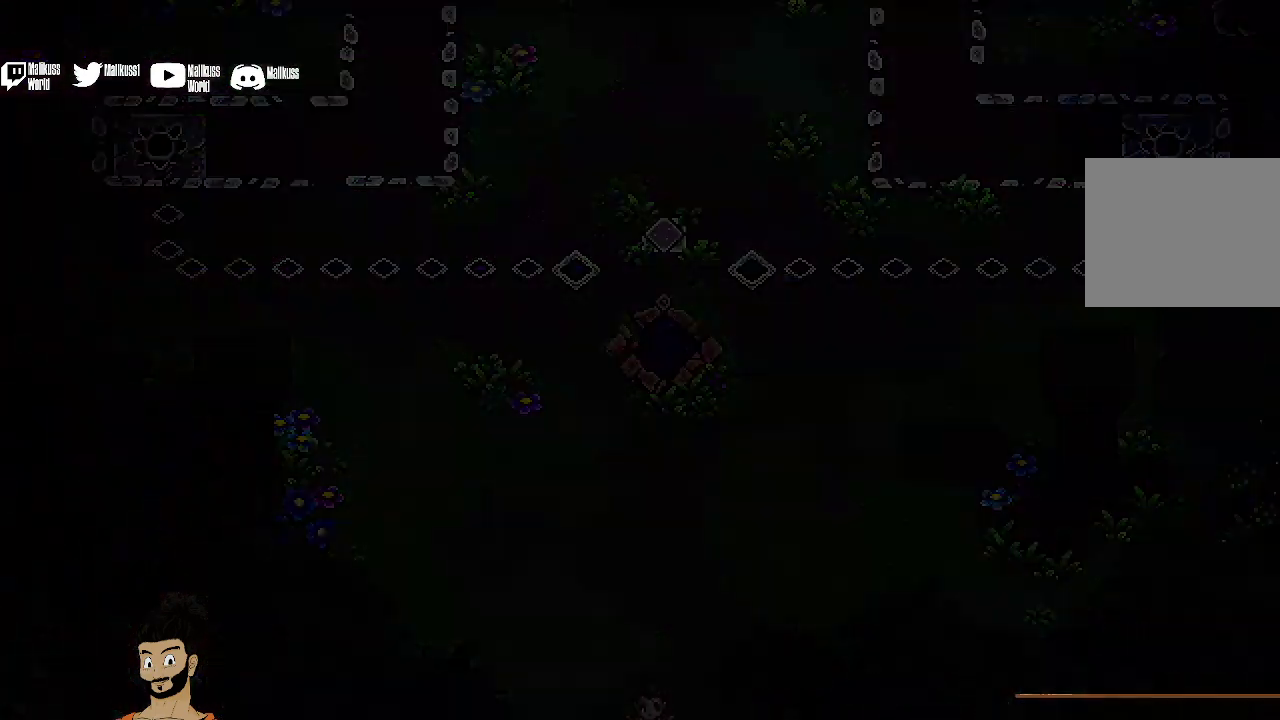
{"dt_ms": 600, "buttons": [], "left_stick": "center"}
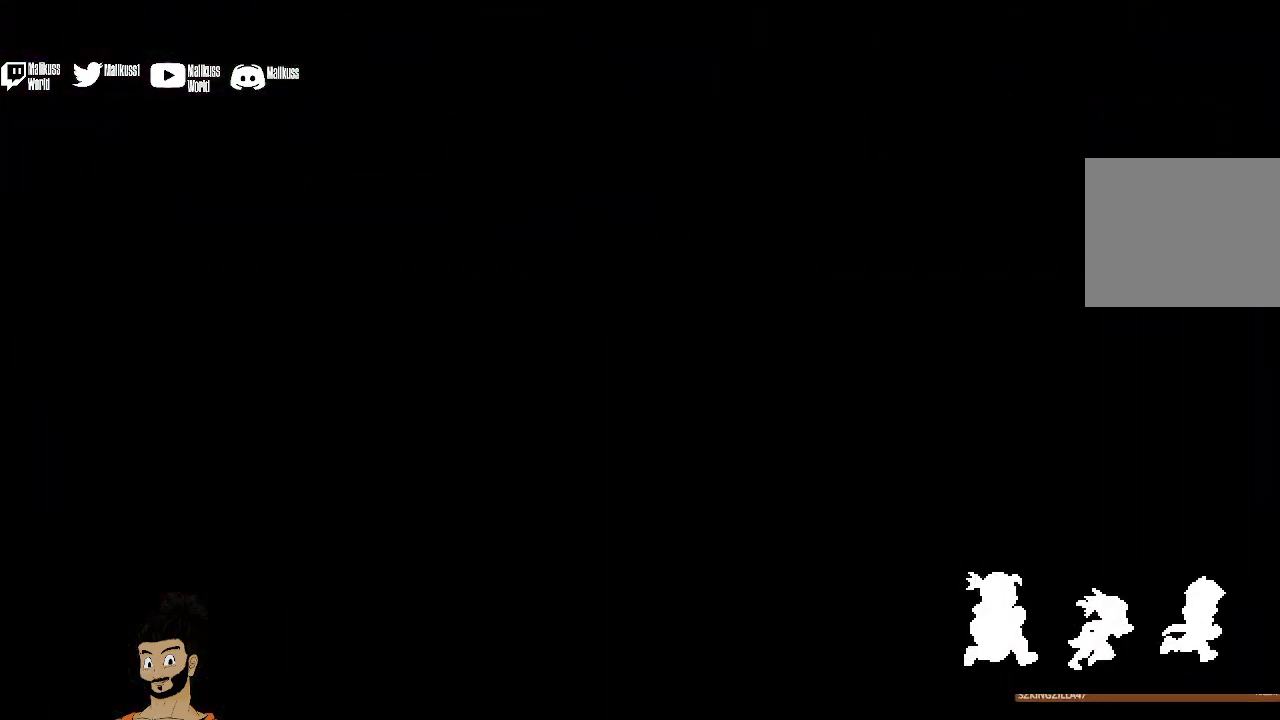
{"dt_ms": 500, "buttons": [], "left_stick": "down", "events": [[200, "left_stick", "down"], [267, "A", "down"], [367, "A", "up"]]}
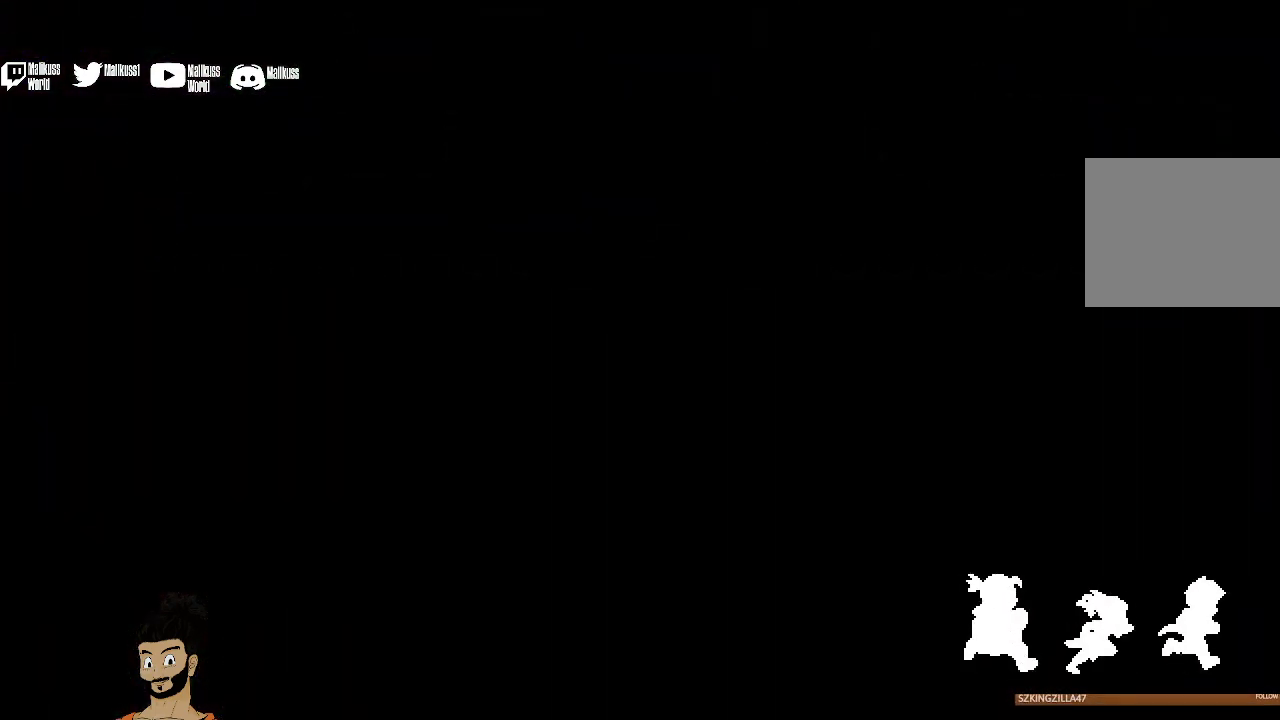
{"dt_ms": 300, "buttons": ["Y"], "left_stick": "down", "events": [[233, "Y", "down"]]}
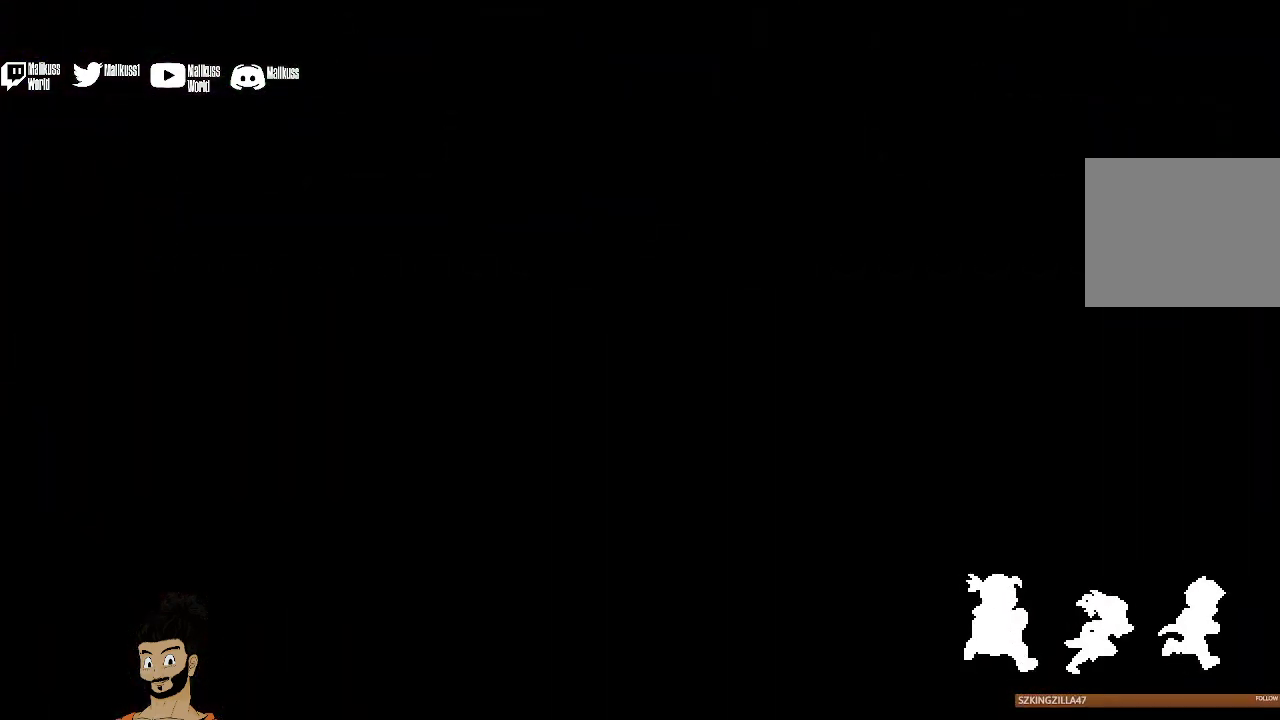
{"dt_ms": 800, "buttons": [], "left_stick": "center", "events": [[67, "Y", "up"], [167, "left_stick", "center"], [233, "Y", "down"], [333, "Y", "up"], [667, "Y", "down"], [767, "Y", "up"]]}
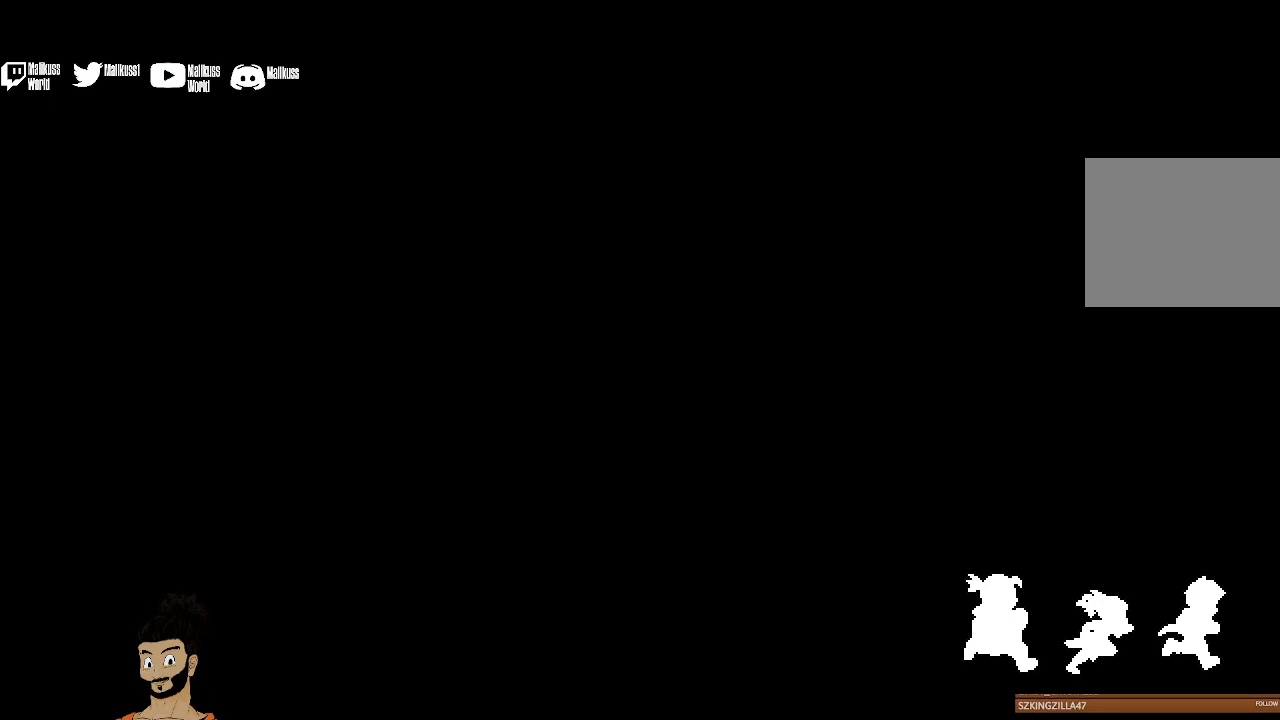
{"dt_ms": 500, "buttons": [], "left_stick": "center", "events": [[67, "Y", "down"], [267, "Y", "up"], [367, "Y", "down"], [500, "Y", "up"]]}
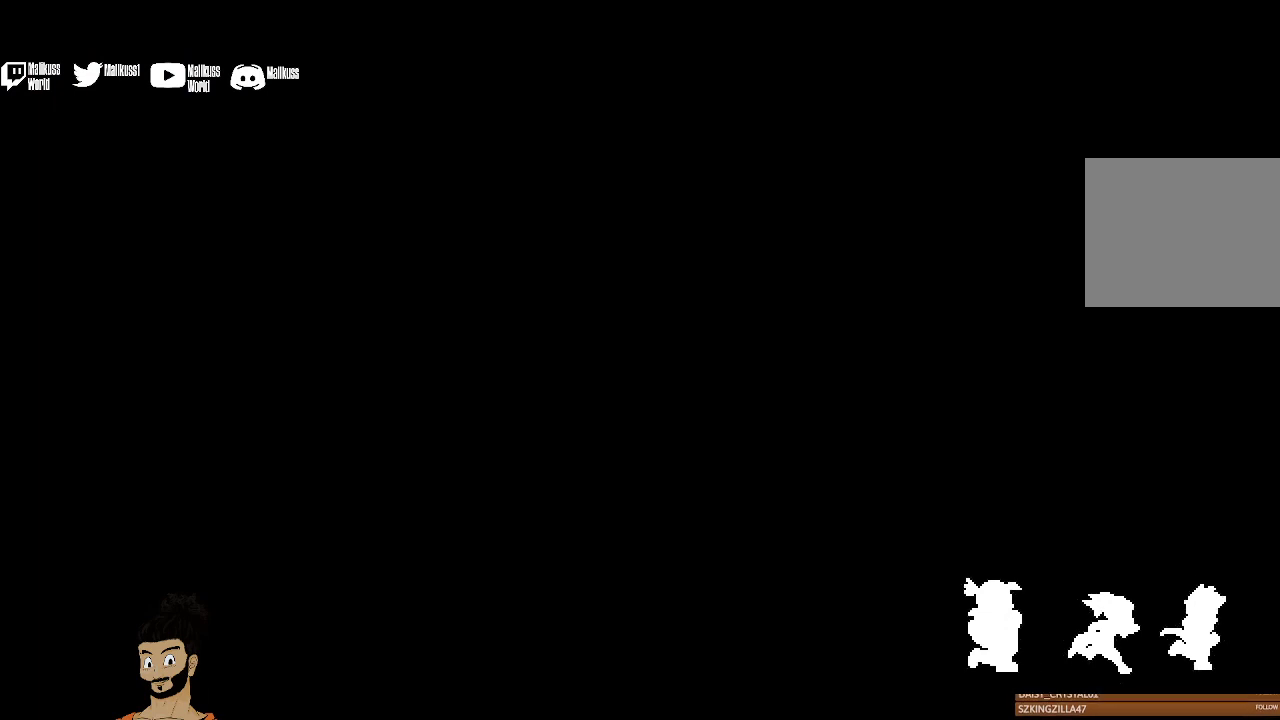
{"dt_ms": 500, "buttons": [], "left_stick": "center", "events": [[100, "Y", "down"], [233, "Y", "up"], [367, "Y", "down"], [467, "Y", "up"]]}
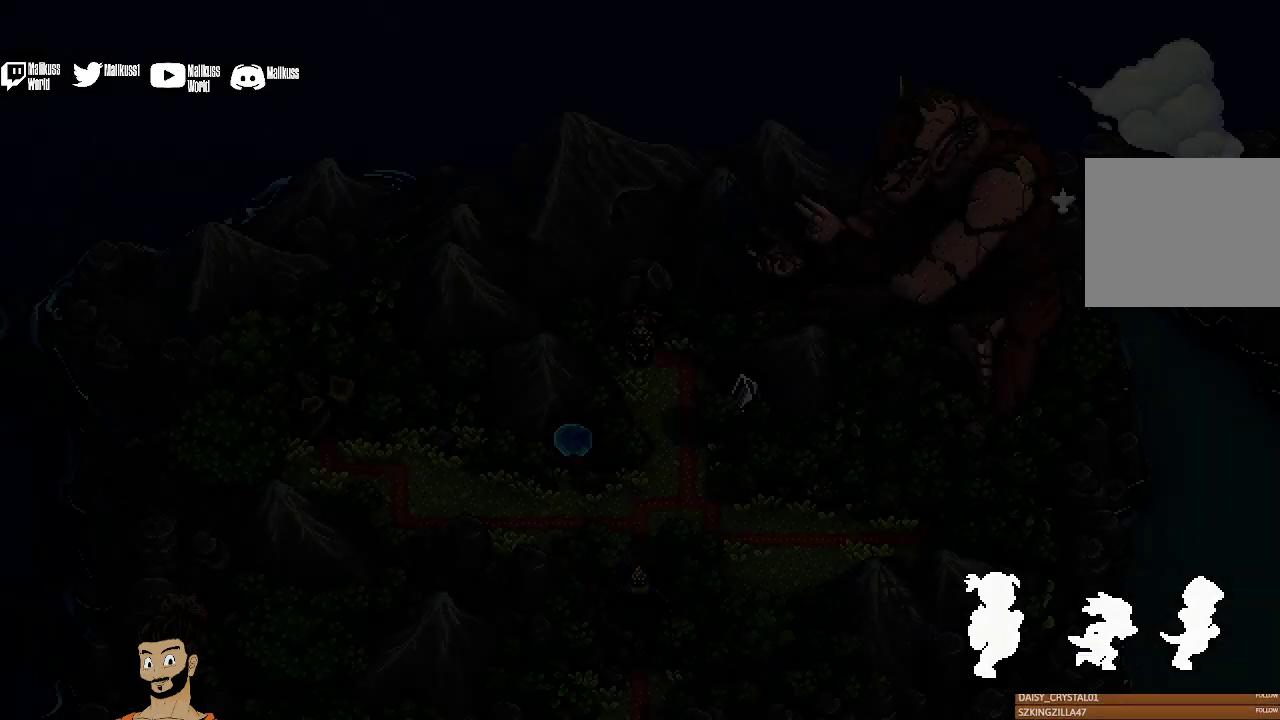
{"dt_ms": 500, "buttons": [], "left_stick": "center"}
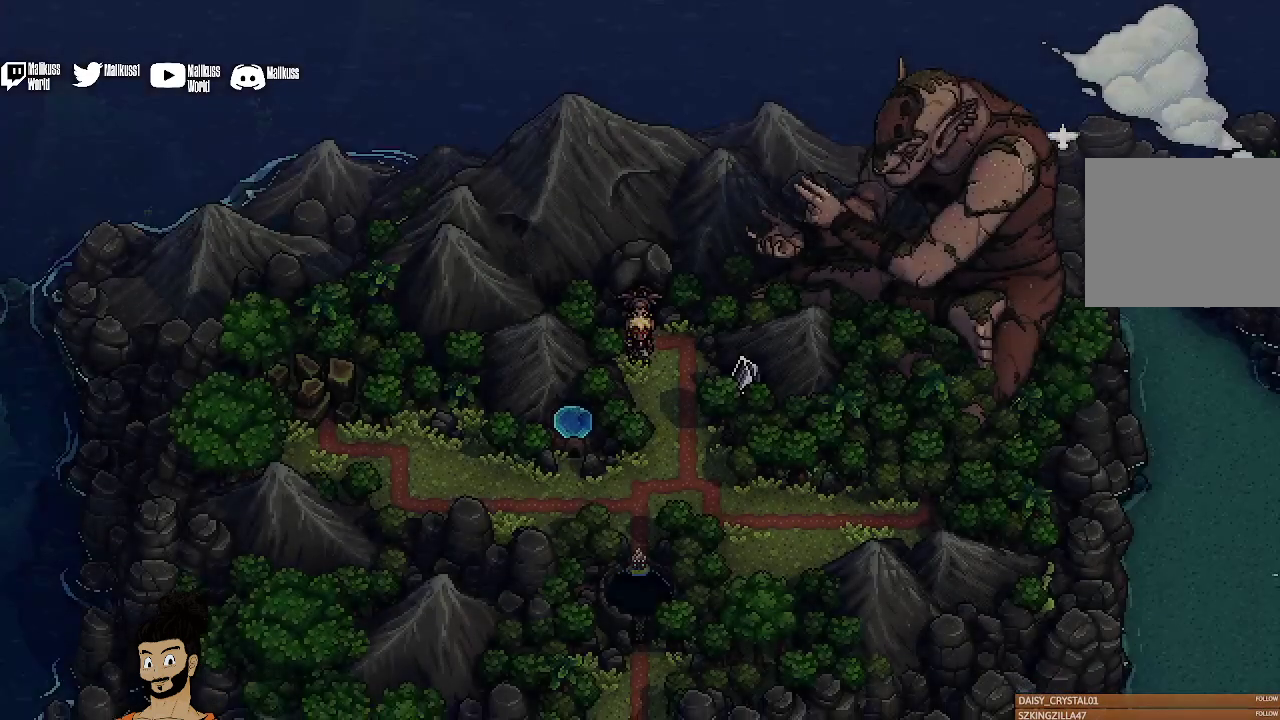
{"dt_ms": 400, "buttons": [], "left_stick": "center", "events": [[100, "Y", "down"], [267, "Y", "up"]]}
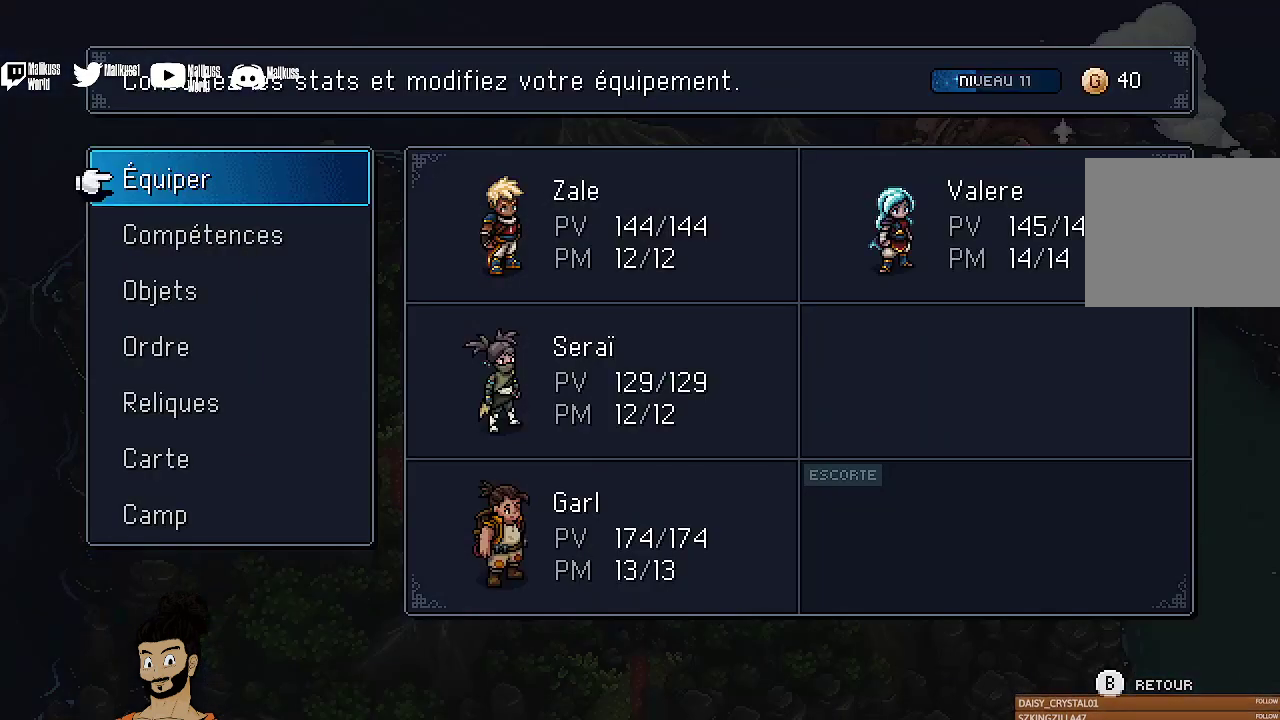
{"dt_ms": 400, "buttons": ["DPAD_UP"], "left_stick": "center", "events": [[333, "DPAD_UP", "down"]]}
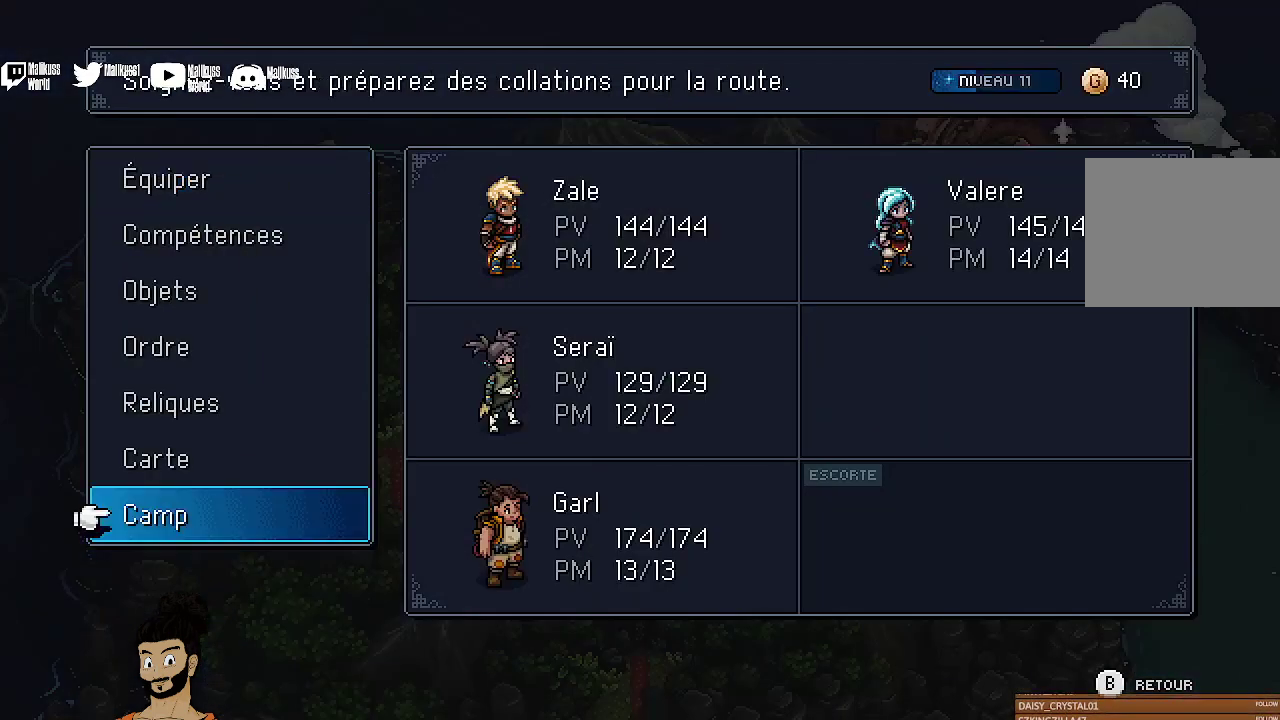
{"dt_ms": 600, "buttons": [], "left_stick": "center", "events": [[33, "DPAD_UP", "up"], [200, "A", "down"], [333, "A", "up"]]}
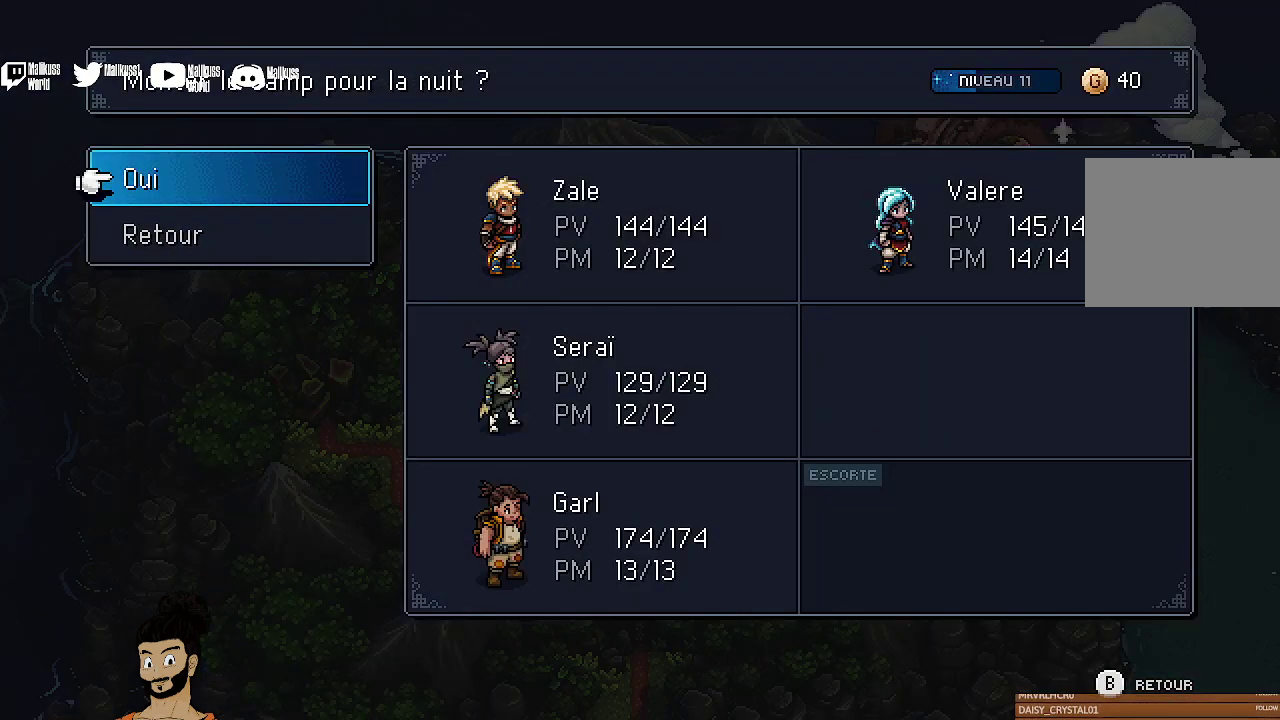
{"dt_ms": 400, "buttons": [], "left_stick": "center", "events": [[300, "A", "down"], [367, "A", "up"]]}
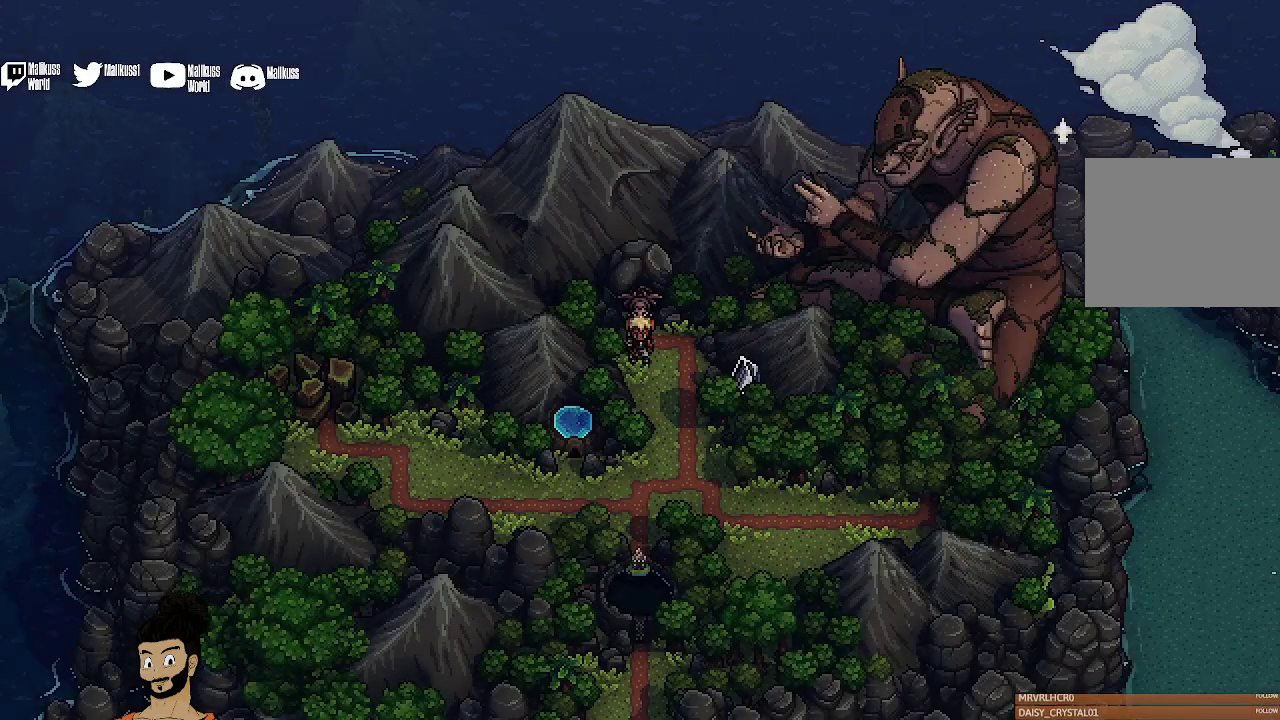
{"dt_ms": 600, "buttons": [], "left_stick": "center", "events": []}
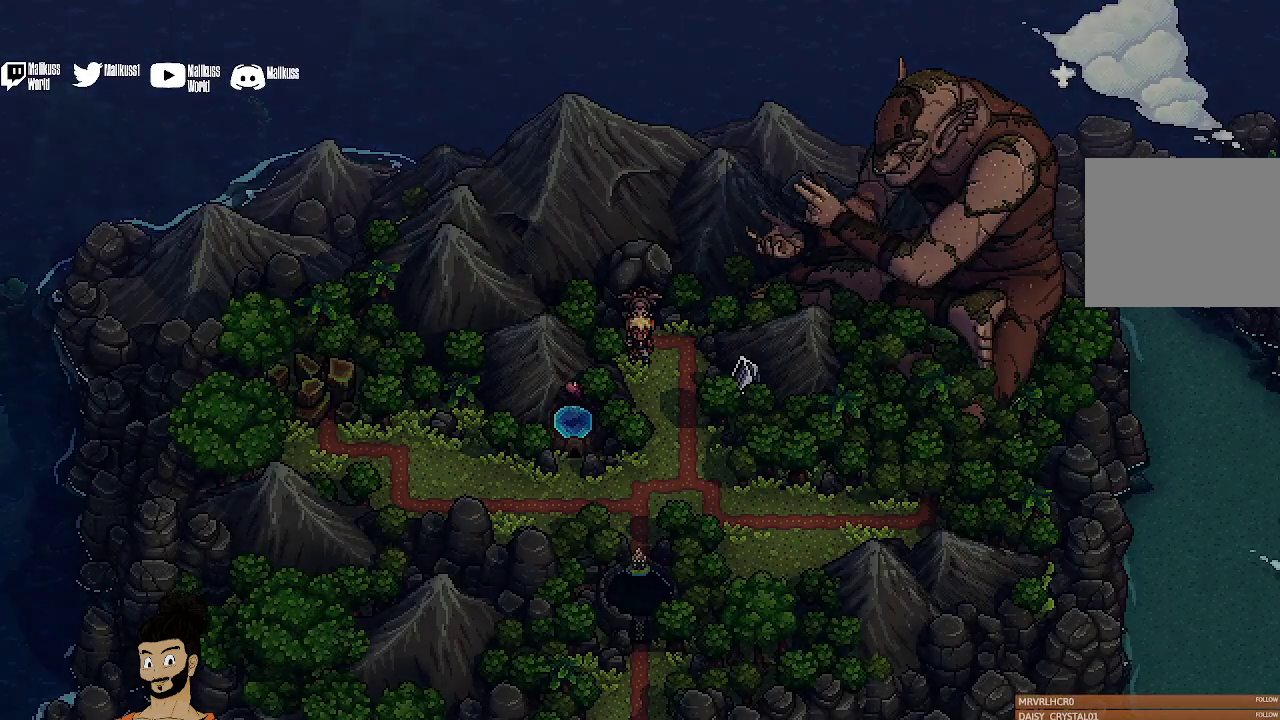
{"dt_ms": 500, "buttons": [], "left_stick": "center", "events": []}
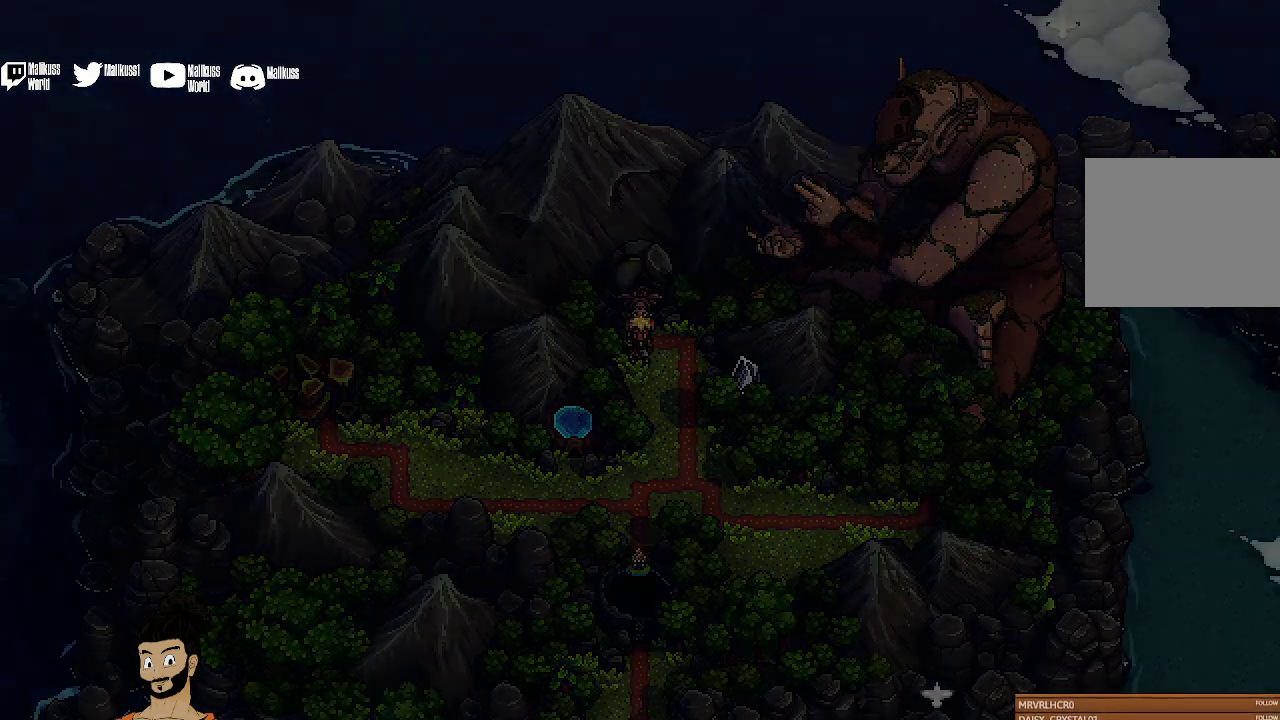
{"dt_ms": 500, "buttons": [], "left_stick": "center", "events": []}
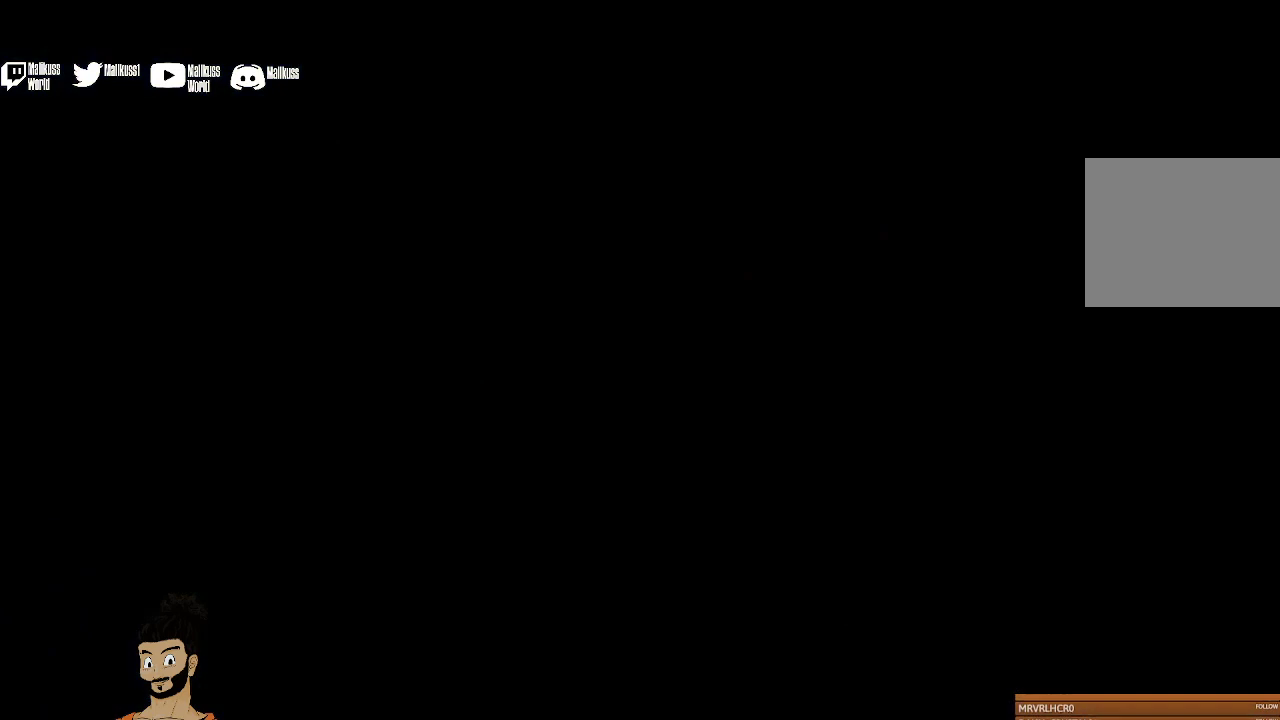
{"dt_ms": 500, "buttons": [], "left_stick": "center", "events": []}
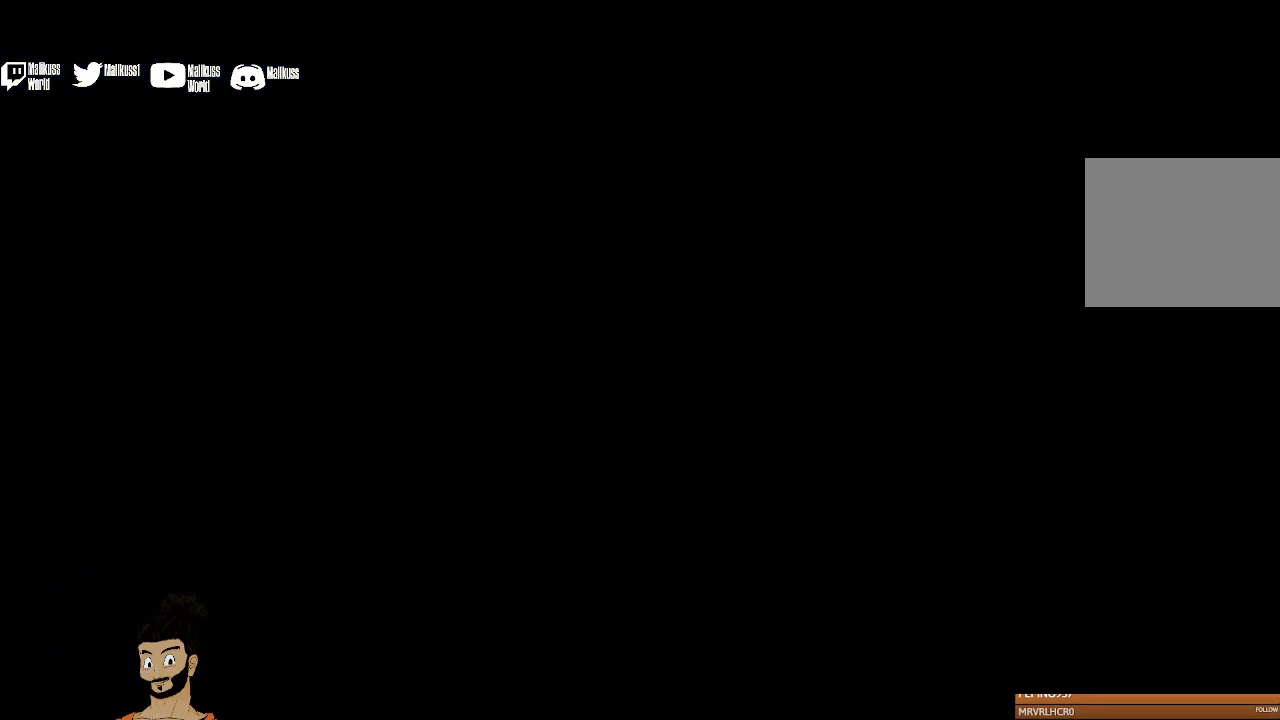
{"dt_ms": 500, "buttons": [], "left_stick": "center", "events": []}
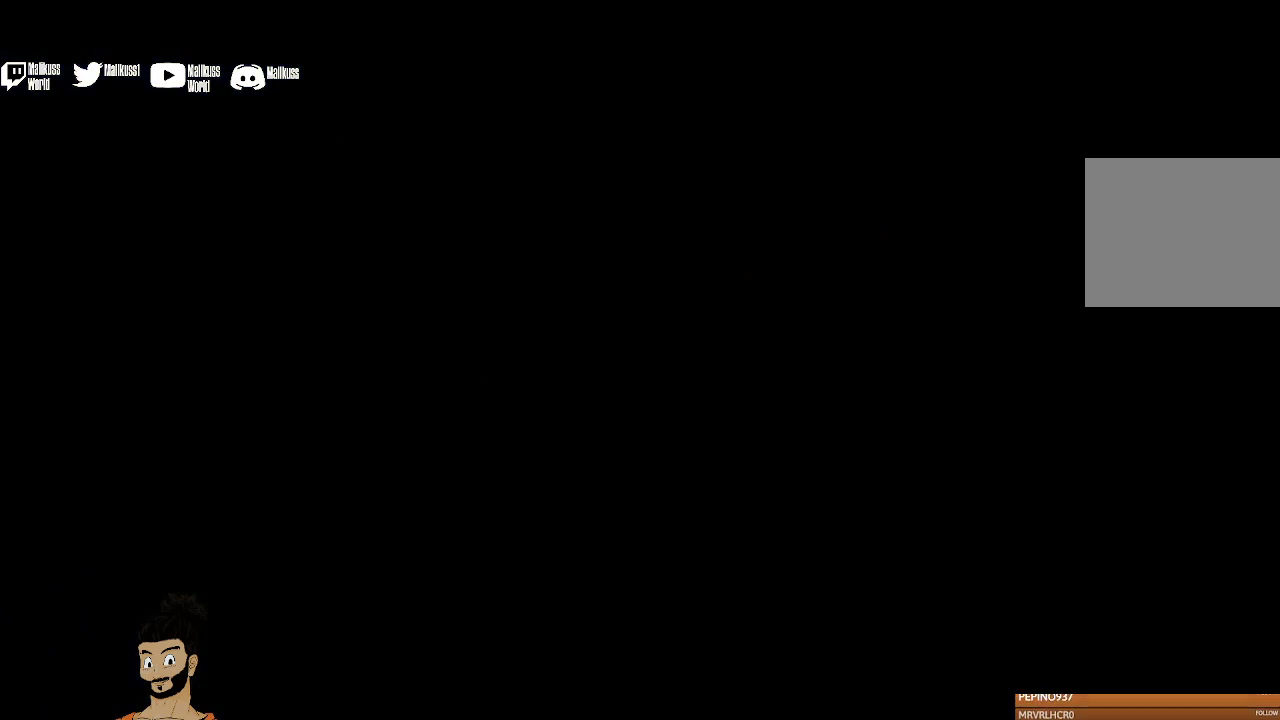
{"dt_ms": 500, "buttons": [], "left_stick": "center", "events": []}
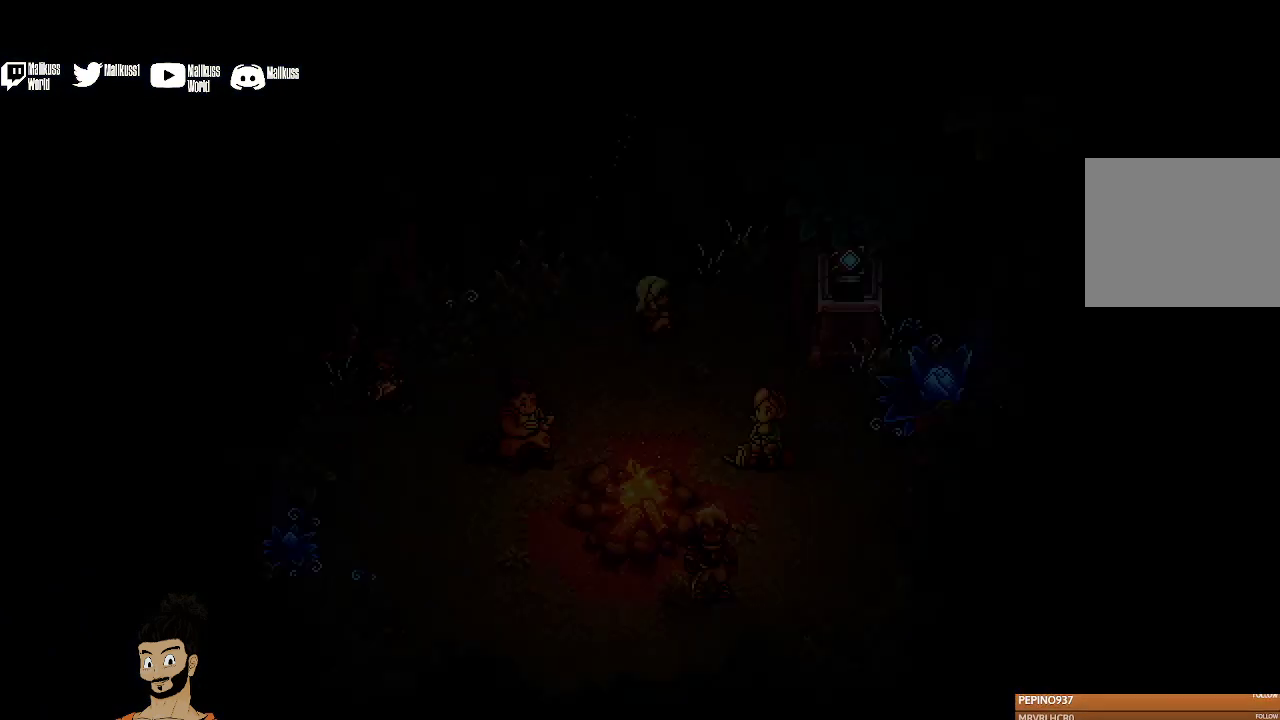
{"dt_ms": 500, "buttons": [], "left_stick": "center", "events": []}
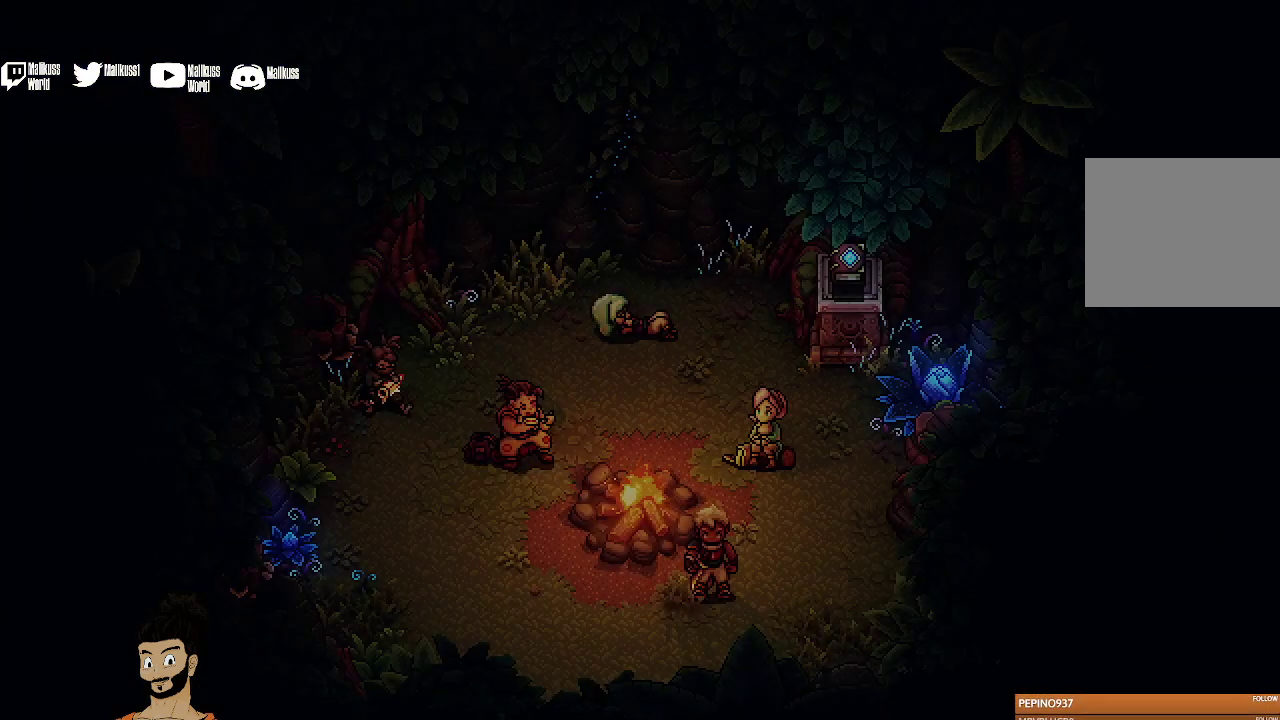
{"dt_ms": 500, "buttons": [], "left_stick": "center", "events": []}
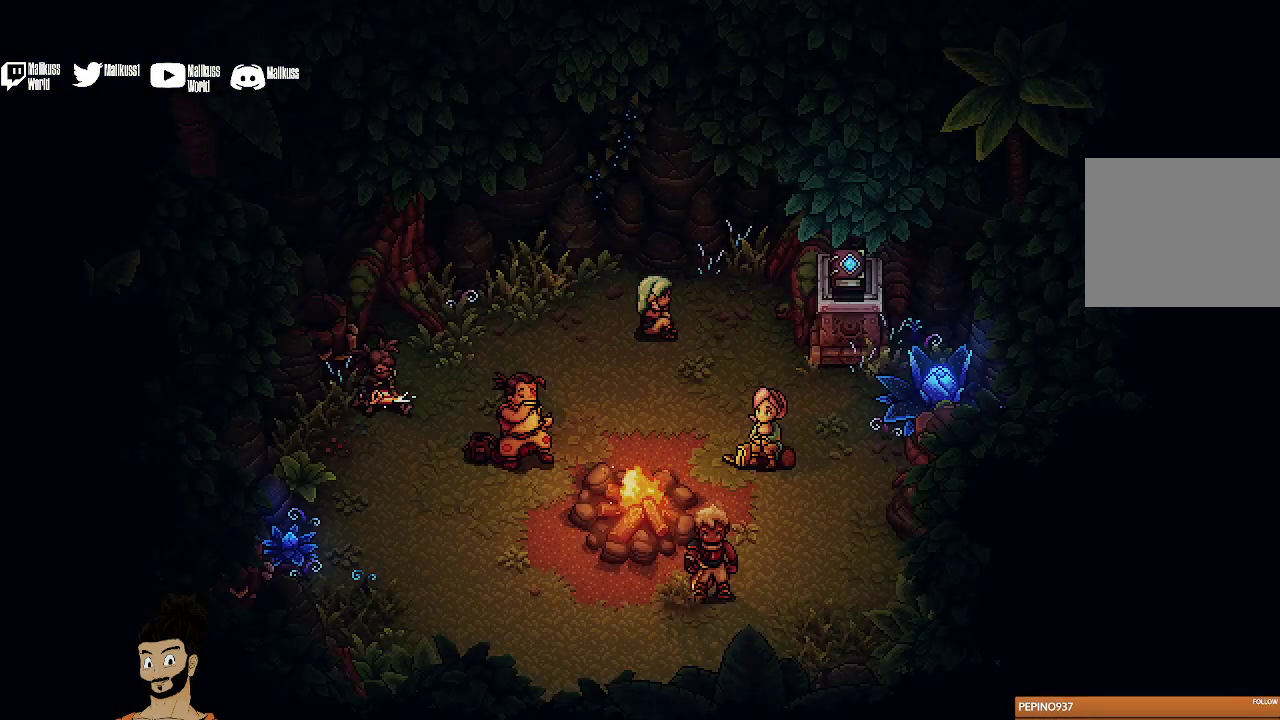
{"dt_ms": 500, "buttons": [], "left_stick": "right", "events": [[33, "left_stick", "right"], [100, "left_stick", "down-right"], [400, "left_stick", "right"]]}
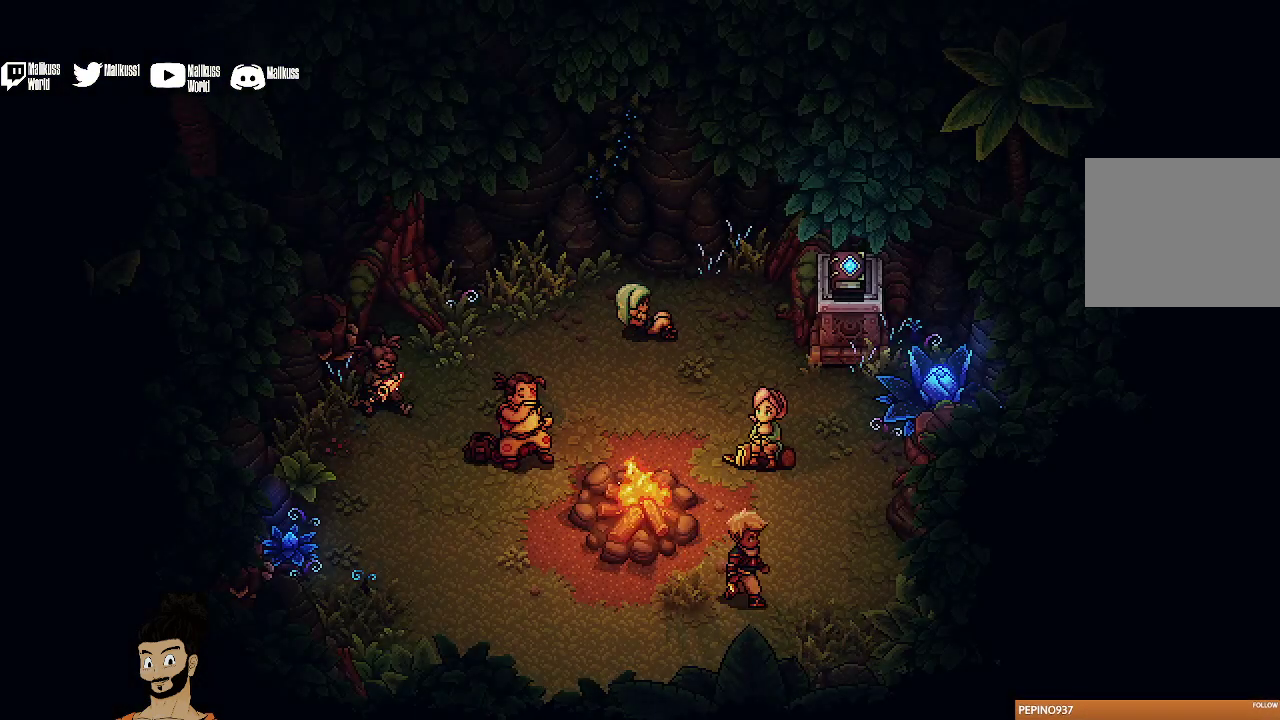
{"dt_ms": 300, "buttons": [], "left_stick": "up-right", "events": [[300, "left_stick", "up-right"]]}
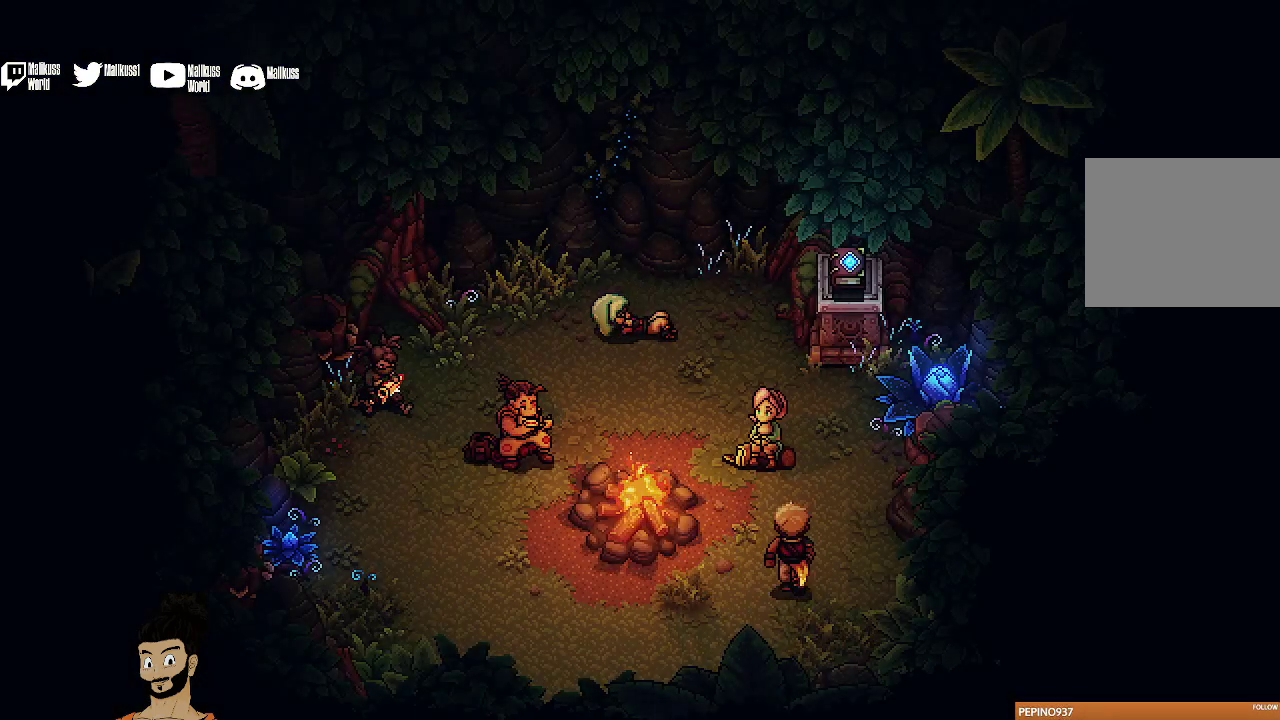
{"dt_ms": 700, "buttons": [], "left_stick": "up", "events": [[67, "left_stick", "up"], [500, "left_stick", "up-right"], [700, "left_stick", "up"]]}
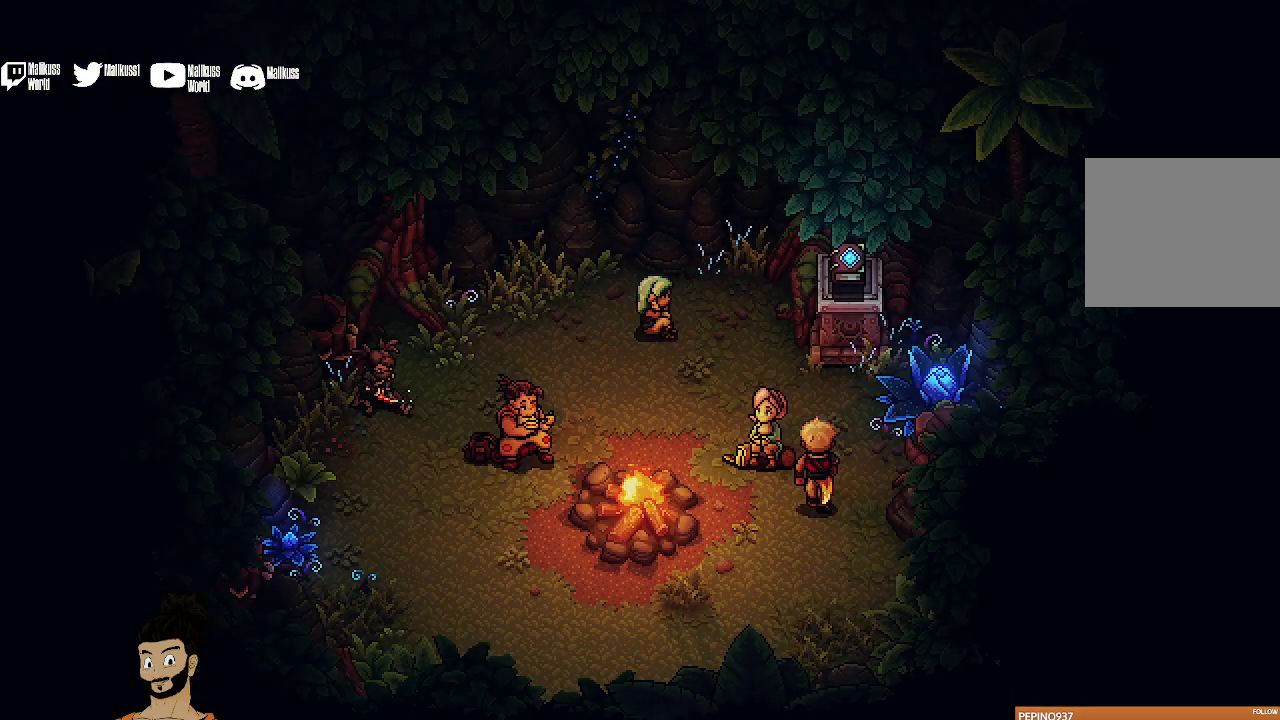
{"dt_ms": 500, "buttons": [], "left_stick": "center", "events": [[233, "left_stick", "up-left"], [333, "A", "down"], [333, "left_stick", "left"], [433, "A", "up"], [433, "left_stick", "center"]]}
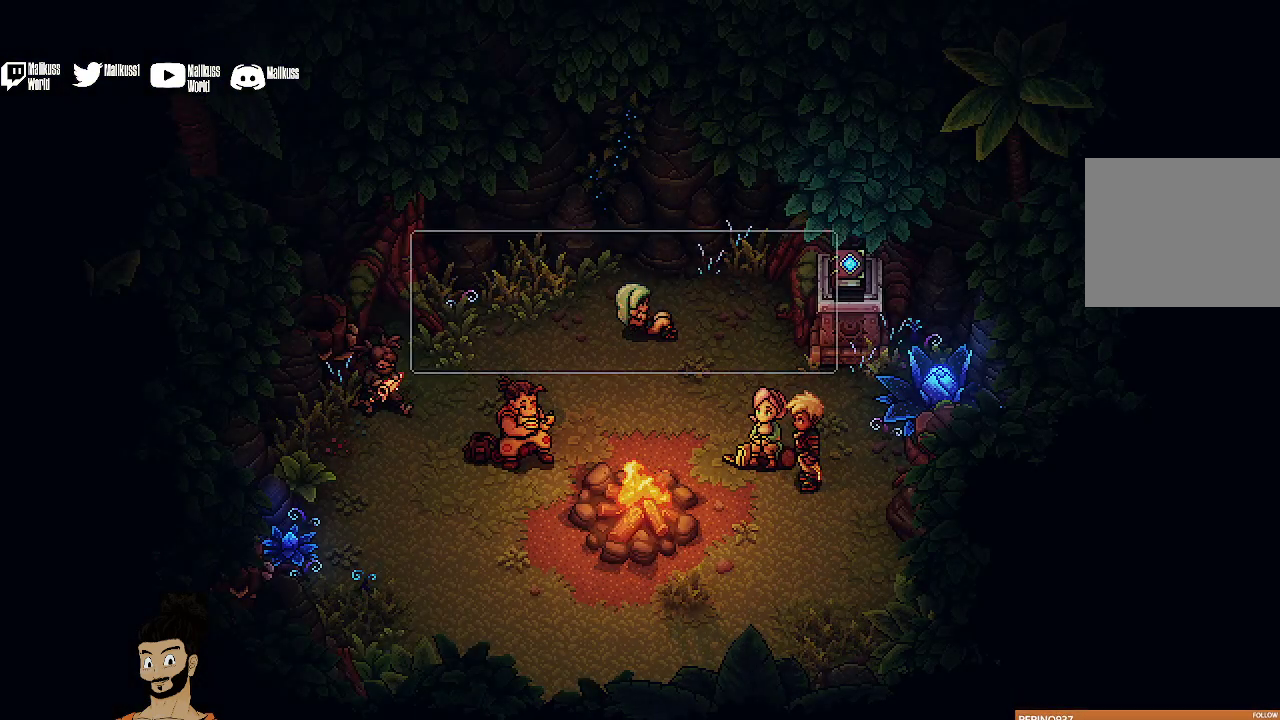
{"dt_ms": 300, "buttons": ["A"], "left_stick": "center", "events": [[267, "A", "down"]]}
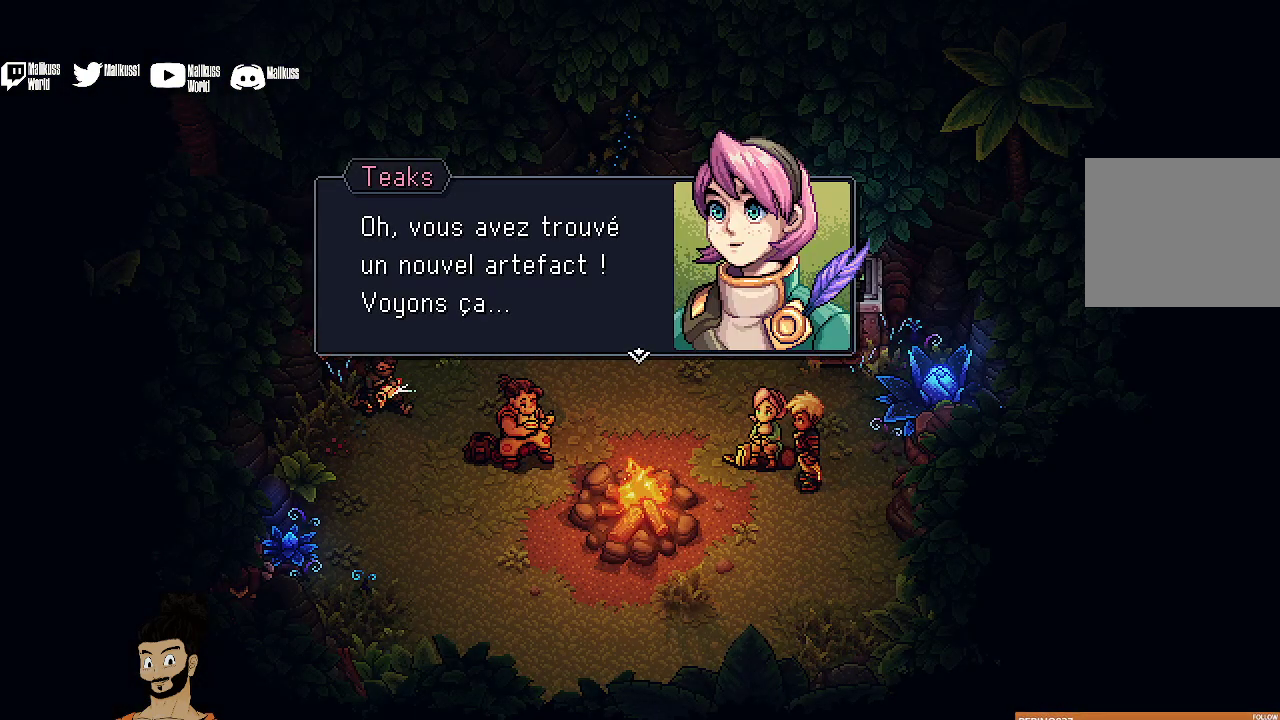
{"dt_ms": 700, "buttons": [], "left_stick": "center", "events": [[100, "A", "up"], [367, "A", "down"], [500, "A", "up"]]}